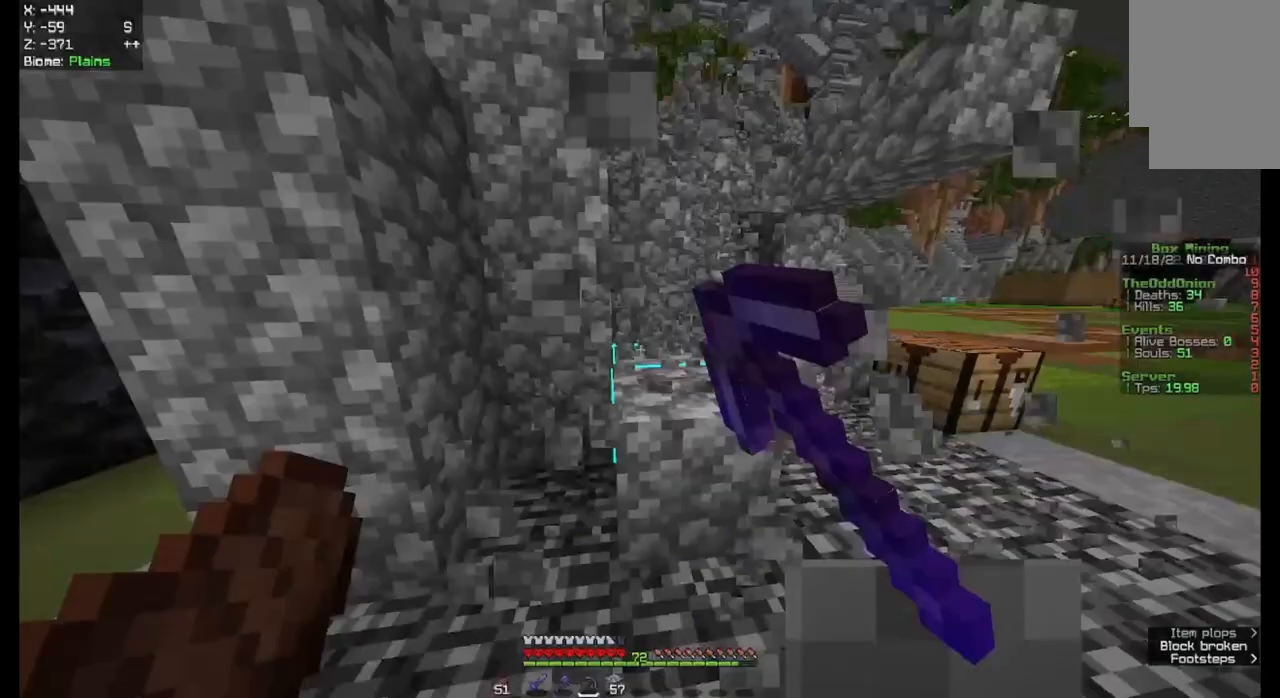
Gameplay with keyboard and mouse; each line is a JSON object with the keys and mouse buttons held at the frame after it. "events" lists presses ("down") and releases ("up") of "a", "d", "s", "space", "w", "mouse_left" and "mouse_right" between this image and that frame as [ms after this image, input, new state], when the widget could be followed in between. "mouse_left", "mouse_right" = the "left", "right" buttons of the "mouse" list. No other keys are recorded. Fast repeated clicks can show as one long hold. Mouse movement is not recorded.
{"keys": ["a"], "mouse": ["left"], "events": []}
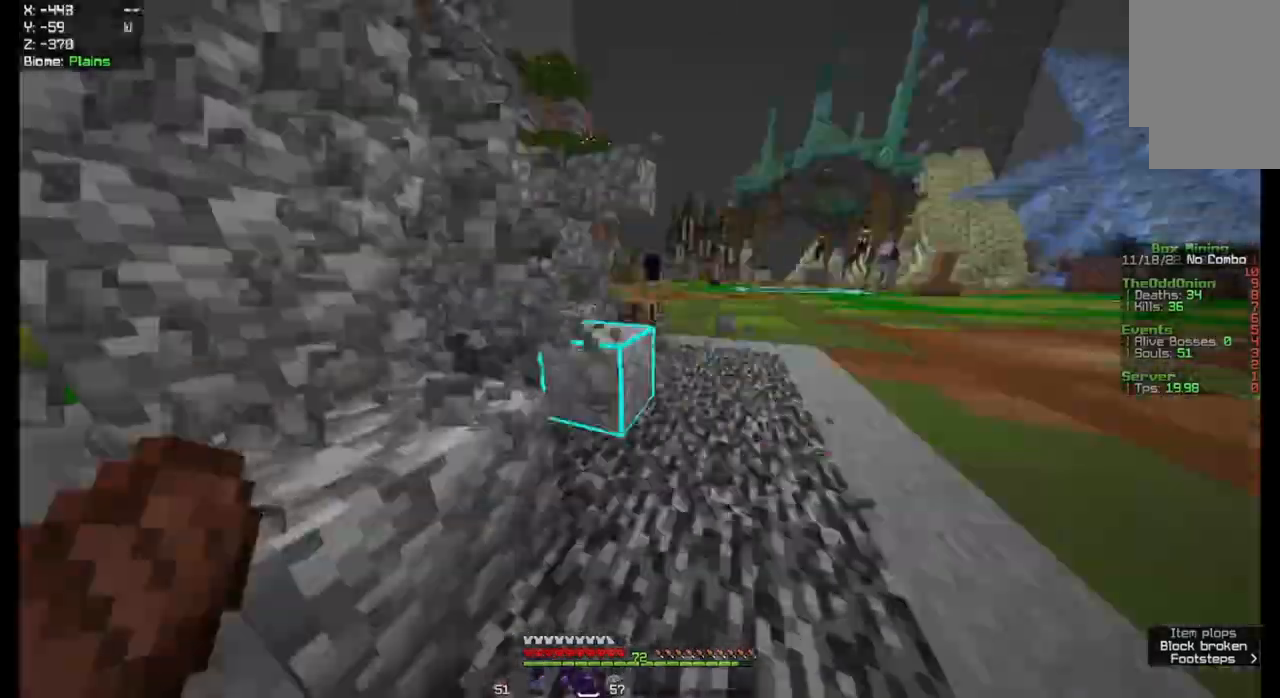
{"keys": ["a"], "mouse": ["left"], "events": []}
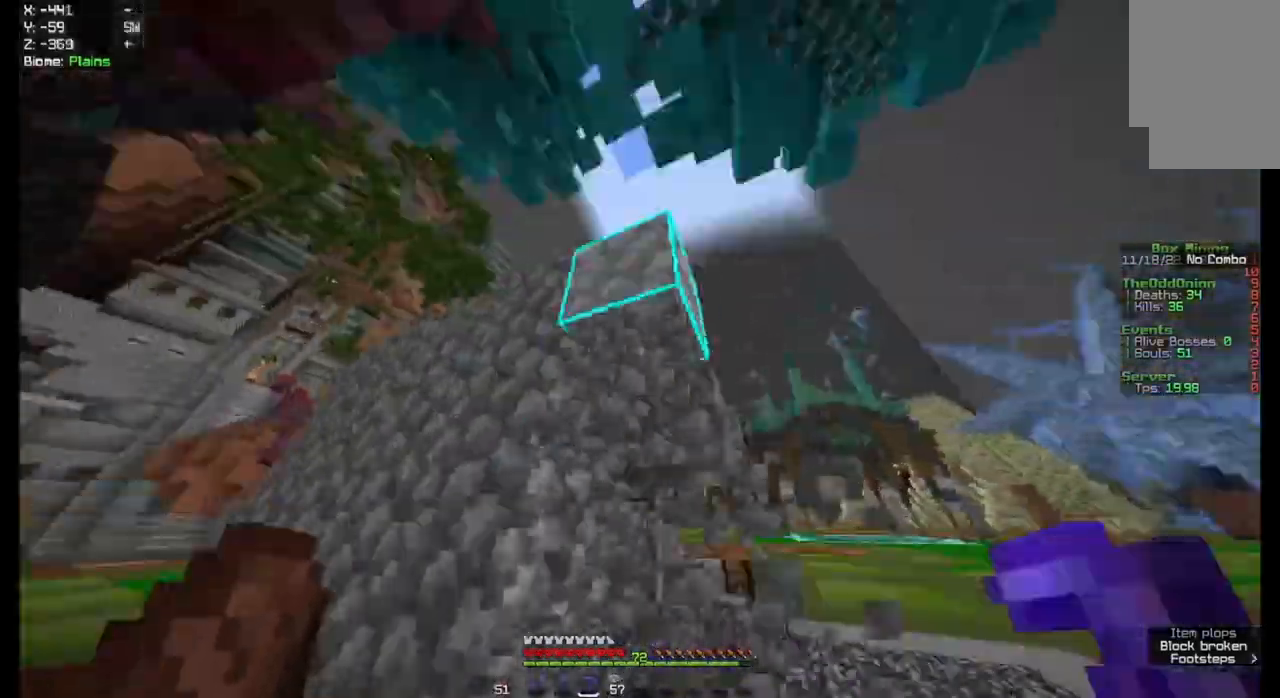
{"keys": ["a"], "mouse": ["left"], "events": []}
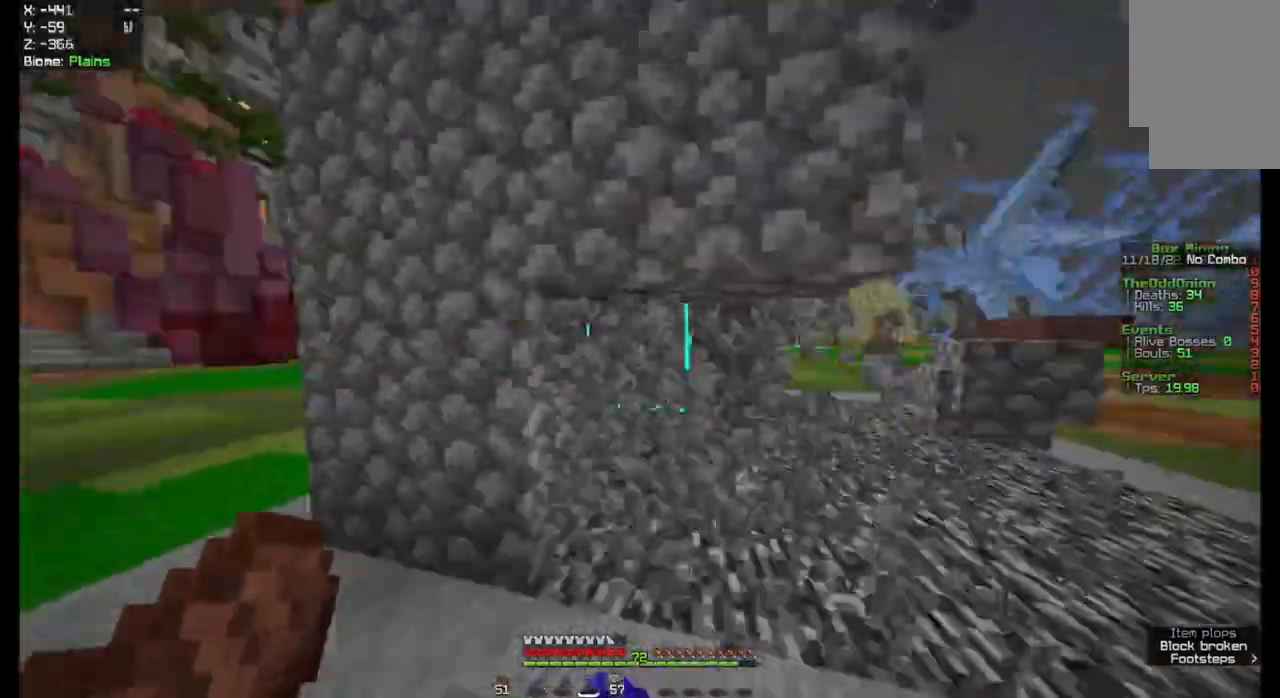
{"keys": [], "mouse": ["left"], "events": [[167, "a", "up"]]}
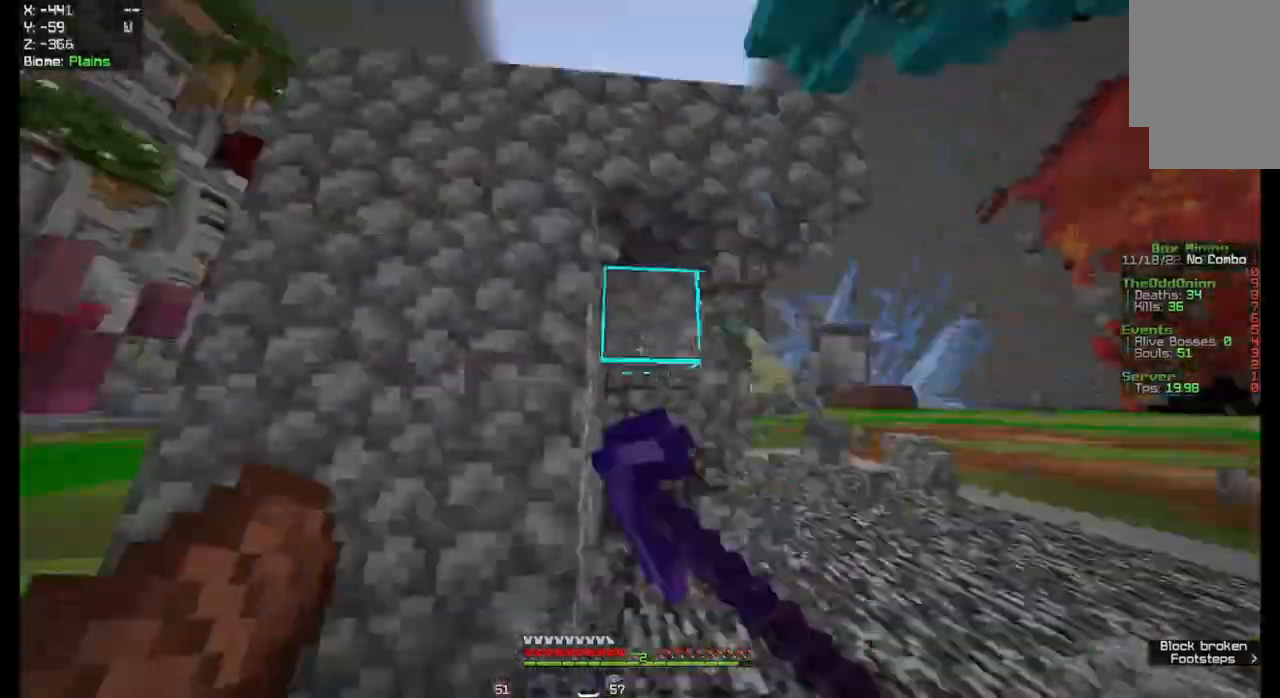
{"keys": ["w"], "mouse": ["left"], "events": [[267, "w", "down"]]}
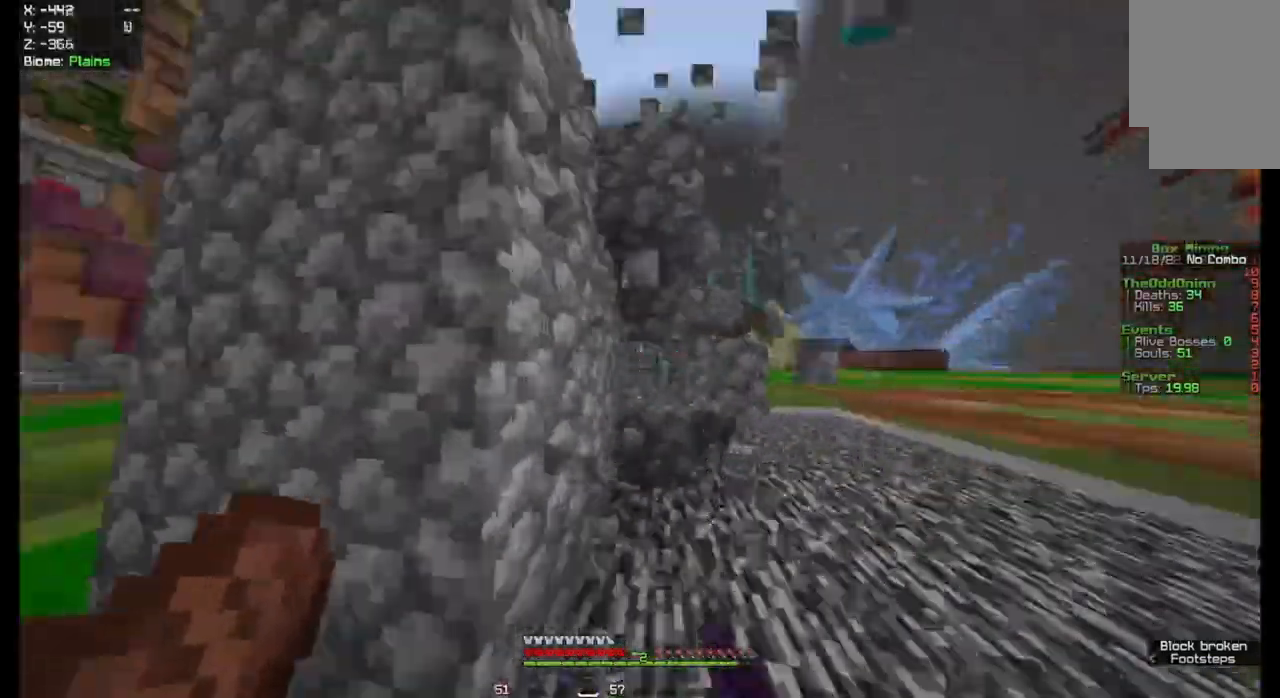
{"keys": [], "mouse": ["left"], "events": [[33, "w", "up"]]}
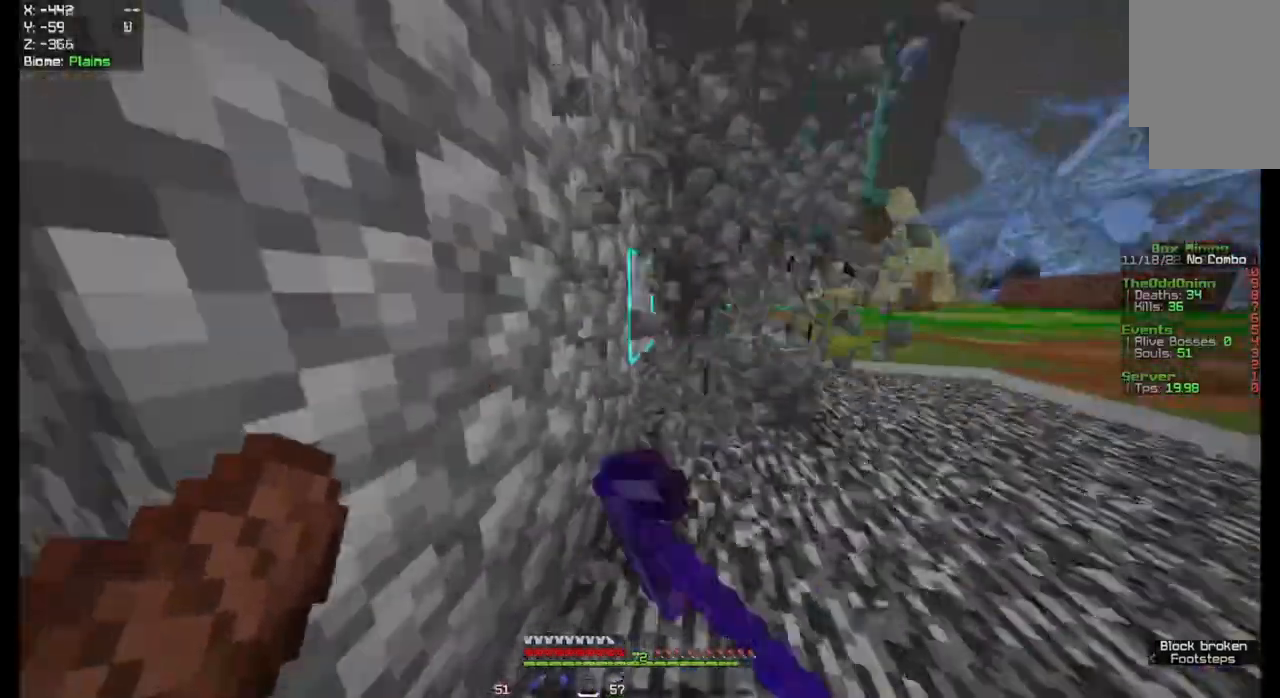
{"keys": ["a"], "mouse": ["left"], "events": [[33, "a", "down"]]}
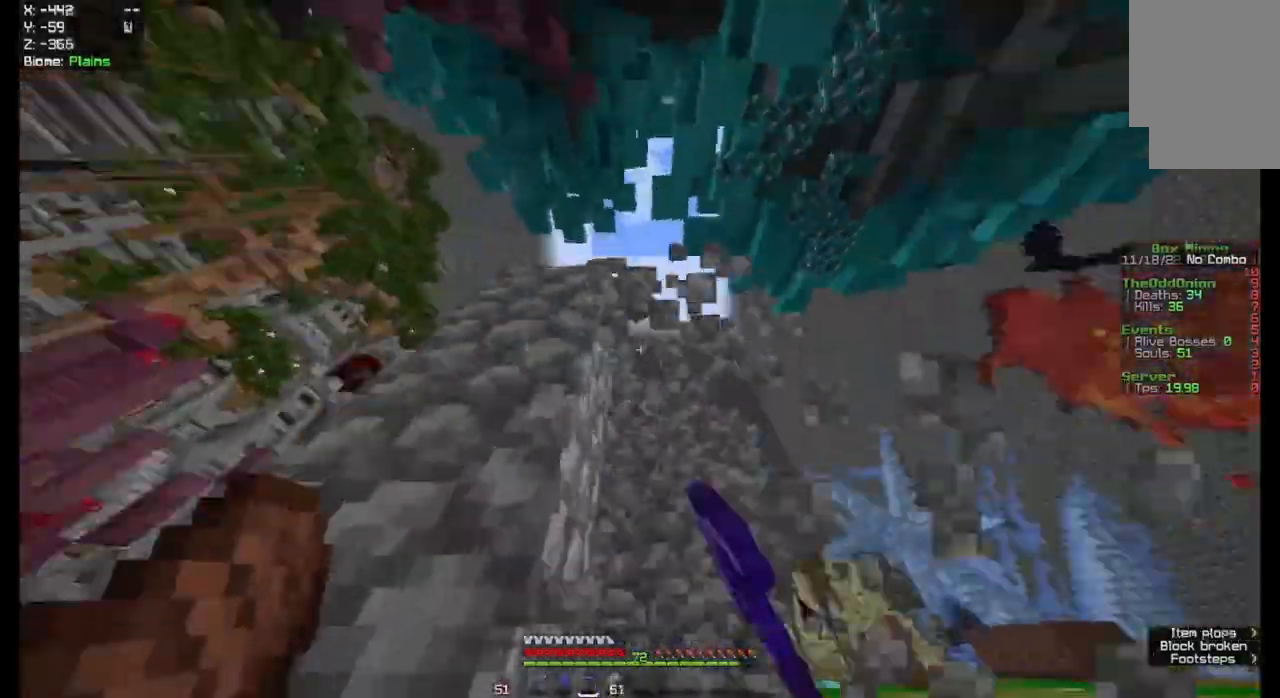
{"keys": [], "mouse": ["left"], "events": [[233, "a", "up"]]}
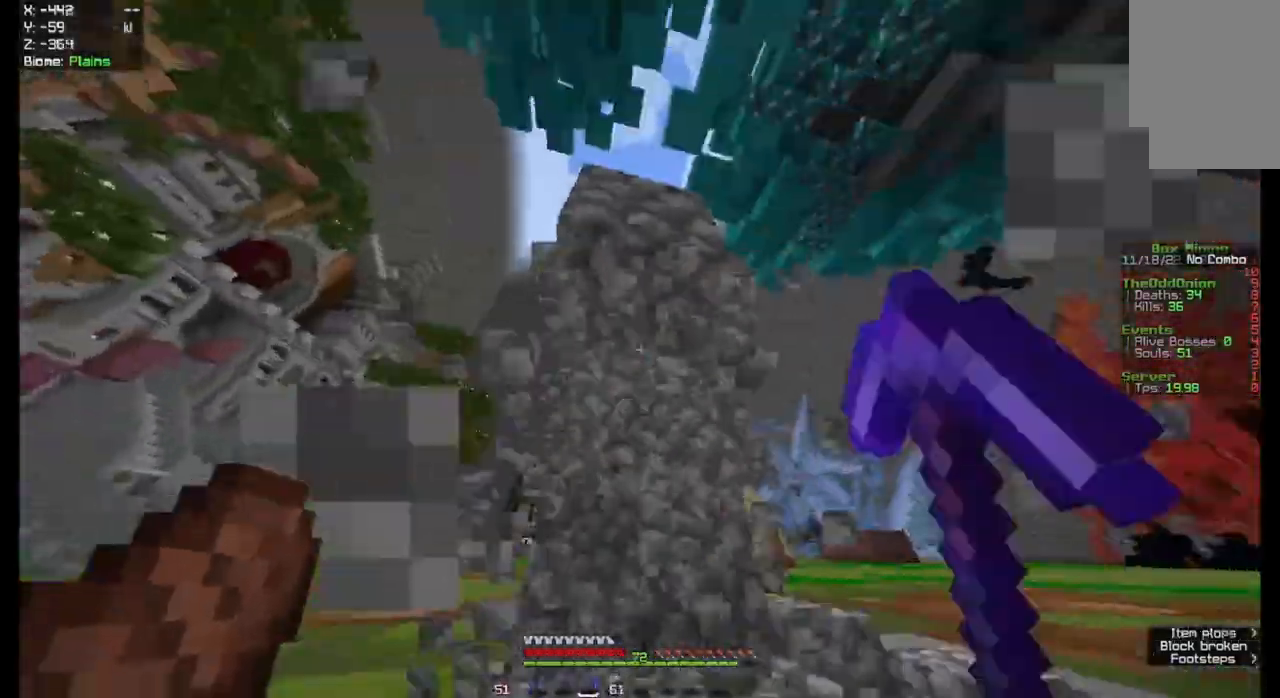
{"keys": [], "mouse": ["left"], "events": []}
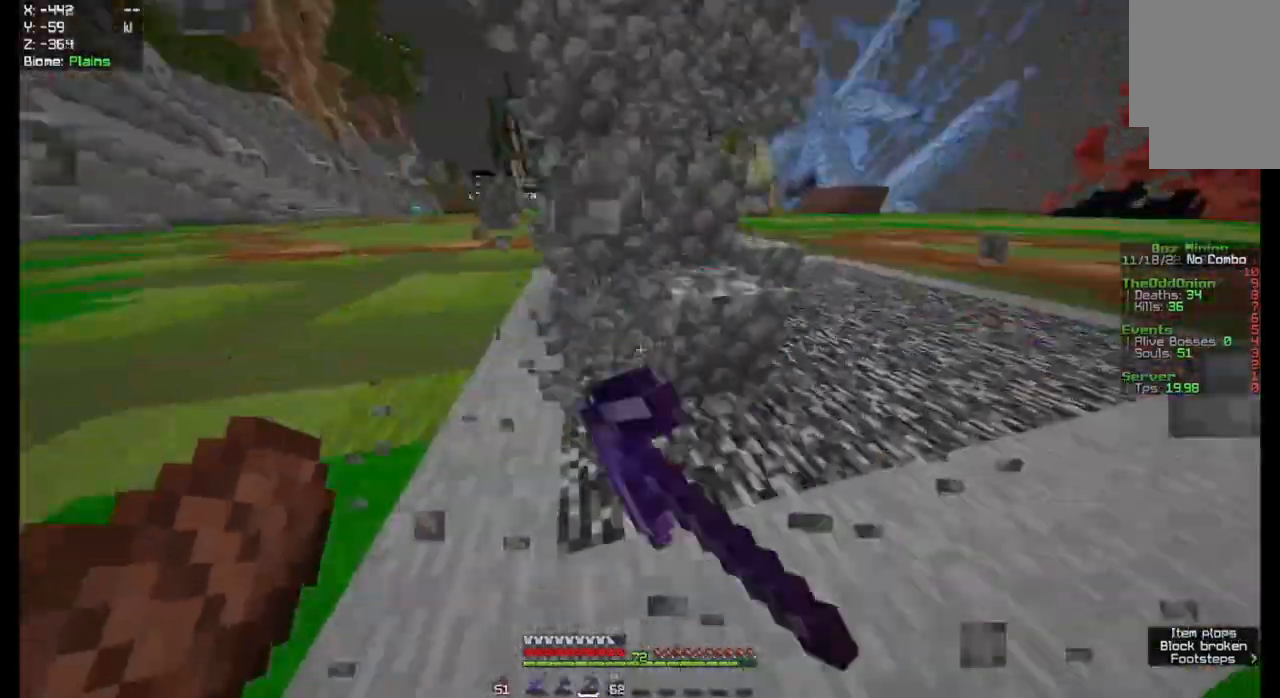
{"keys": ["w"], "mouse": ["left"], "events": [[33, "w", "down"]]}
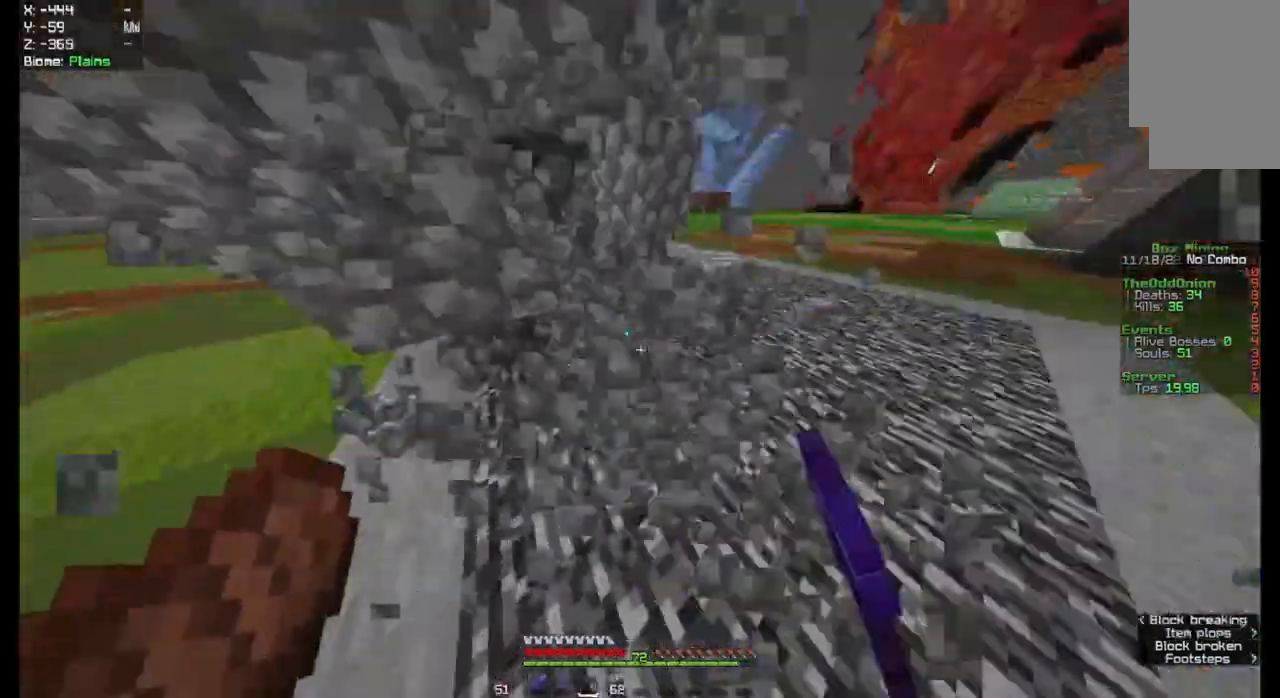
{"keys": [], "mouse": ["left"], "events": [[67, "w", "up"]]}
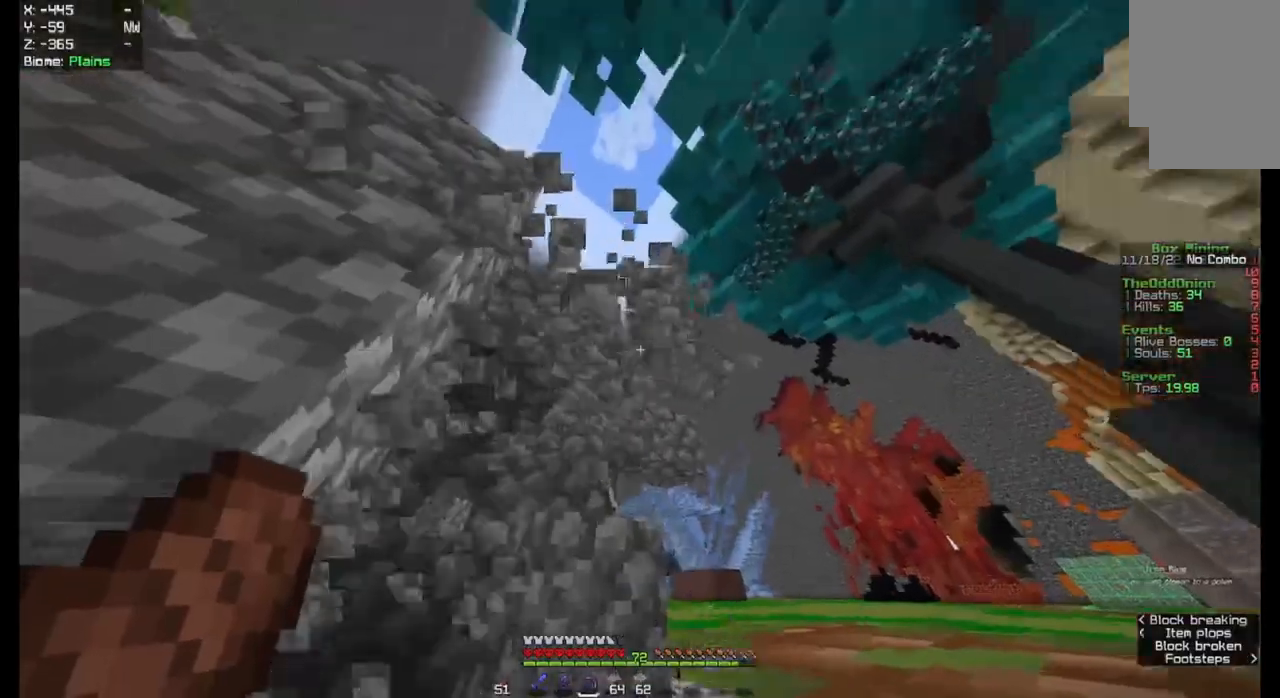
{"keys": [], "mouse": ["left"], "events": [[200, "a", "down"], [500, "a", "up"]]}
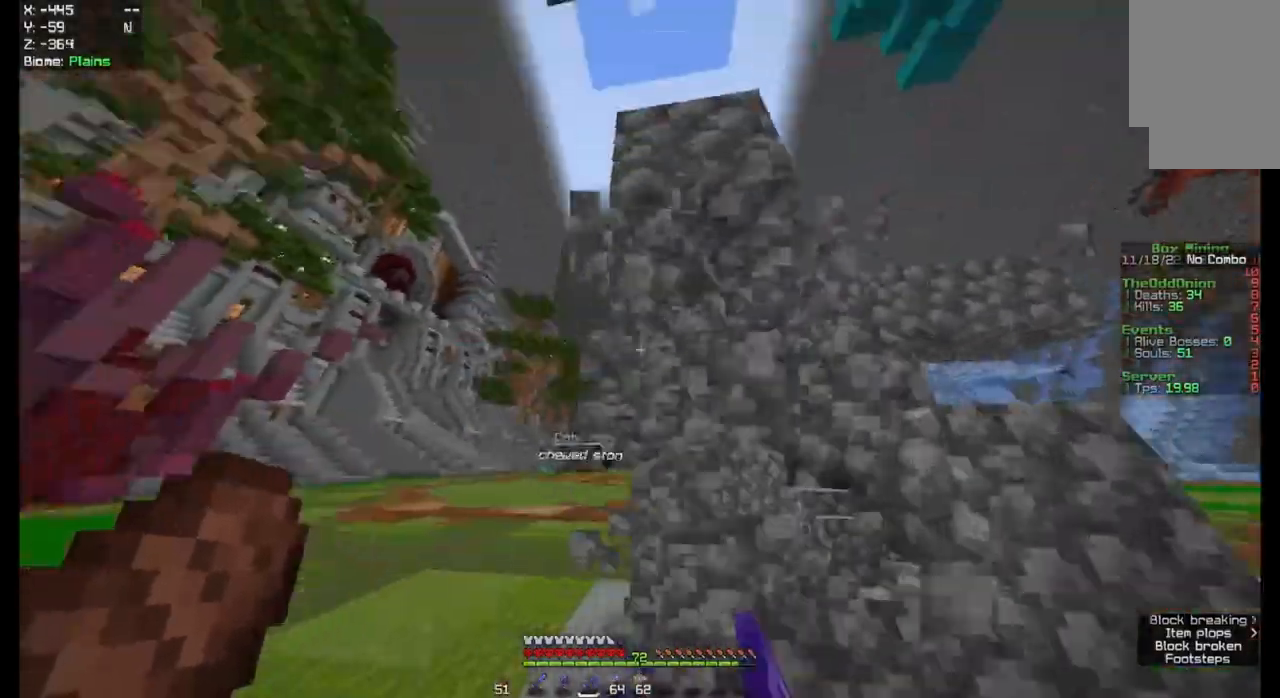
{"keys": [], "mouse": ["left"], "events": []}
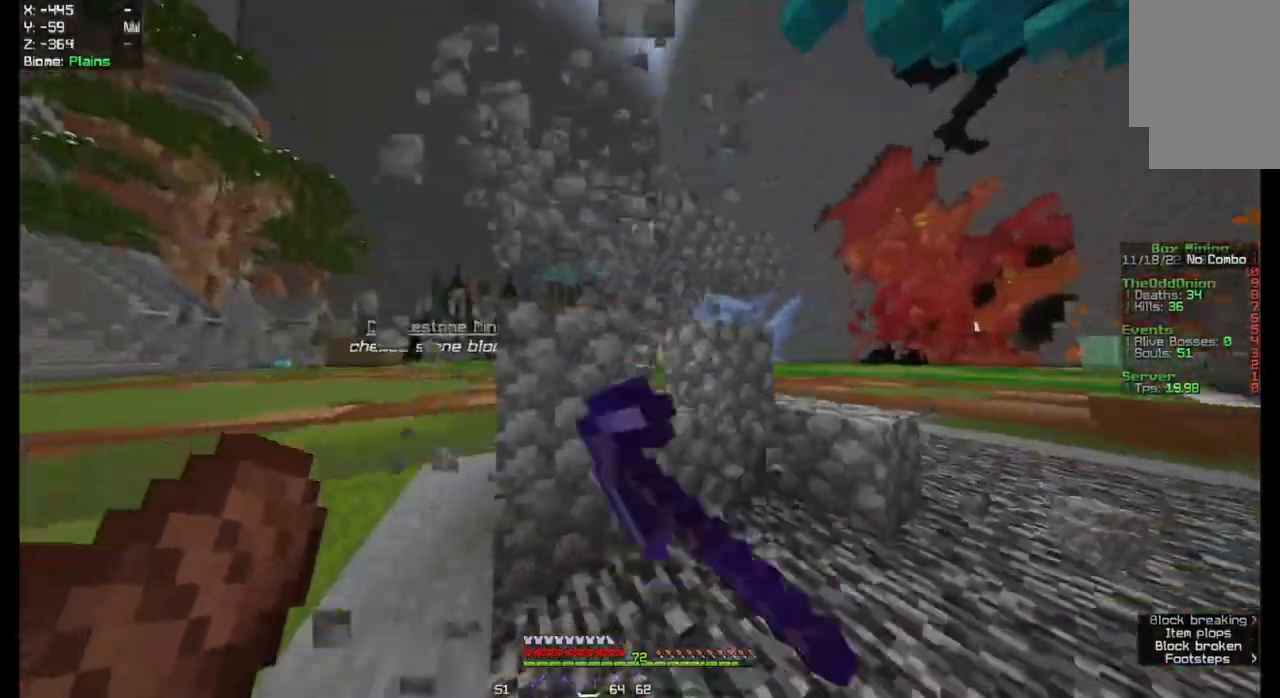
{"keys": [], "mouse": ["left"], "events": [[33, "w", "down"], [233, "w", "up"]]}
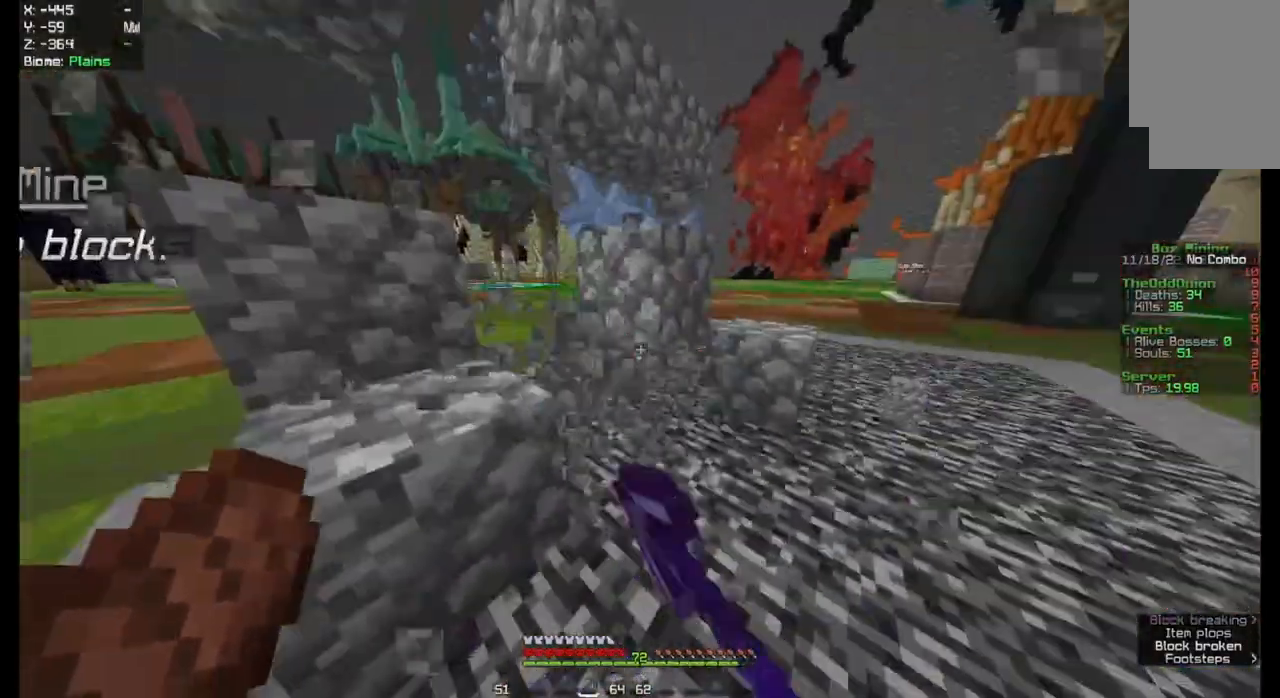
{"keys": [], "mouse": ["left"], "events": []}
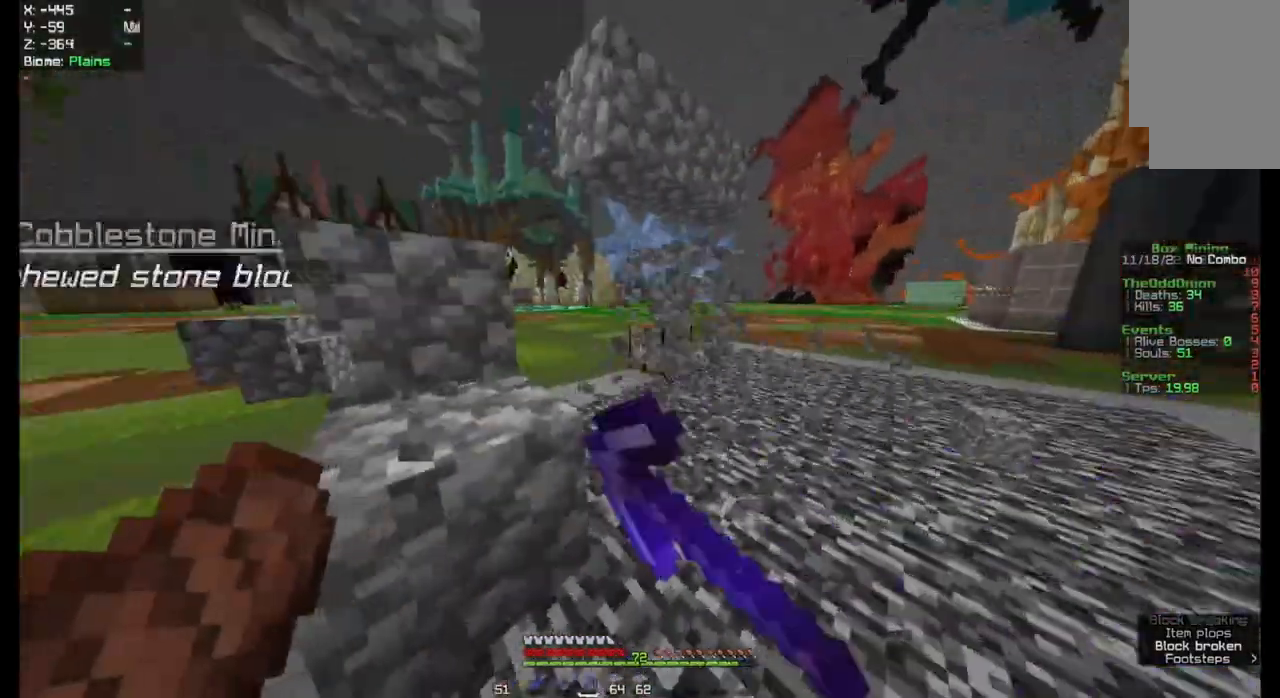
{"keys": ["w"], "mouse": ["left"], "events": [[367, "w", "down"]]}
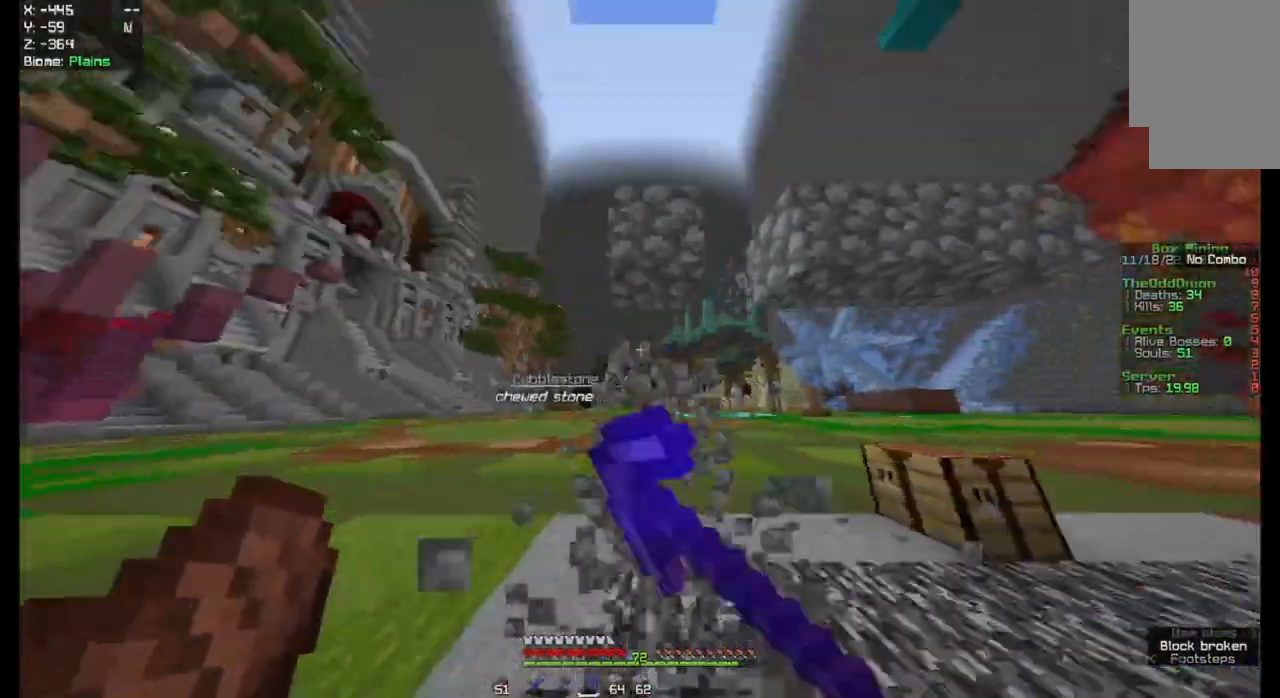
{"keys": ["w"], "mouse": ["left"], "events": []}
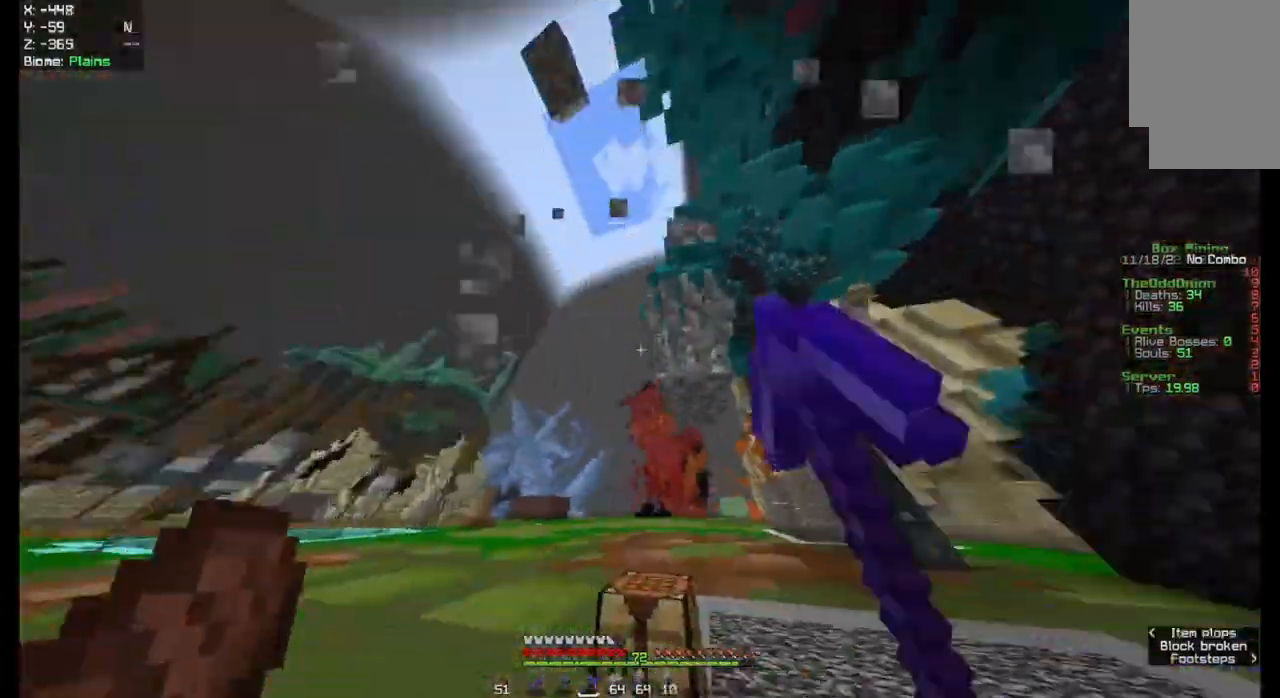
{"keys": ["w"], "mouse": ["left"], "events": []}
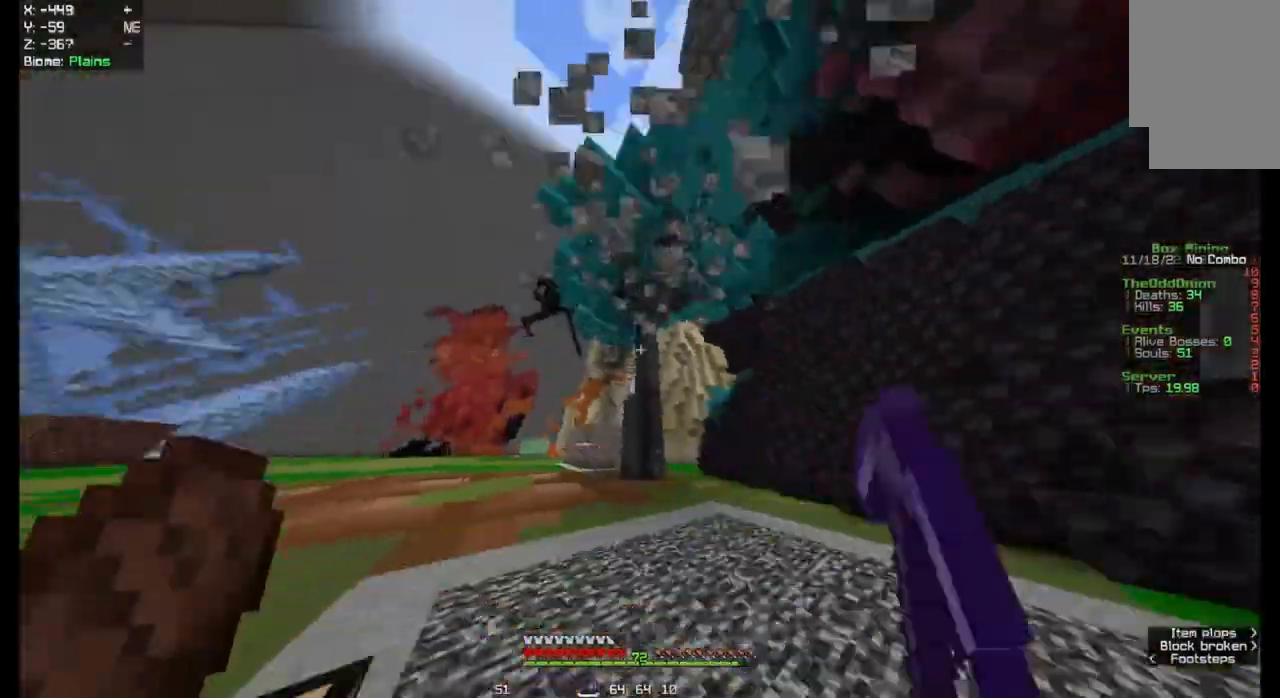
{"keys": ["w"], "mouse": ["left"], "events": []}
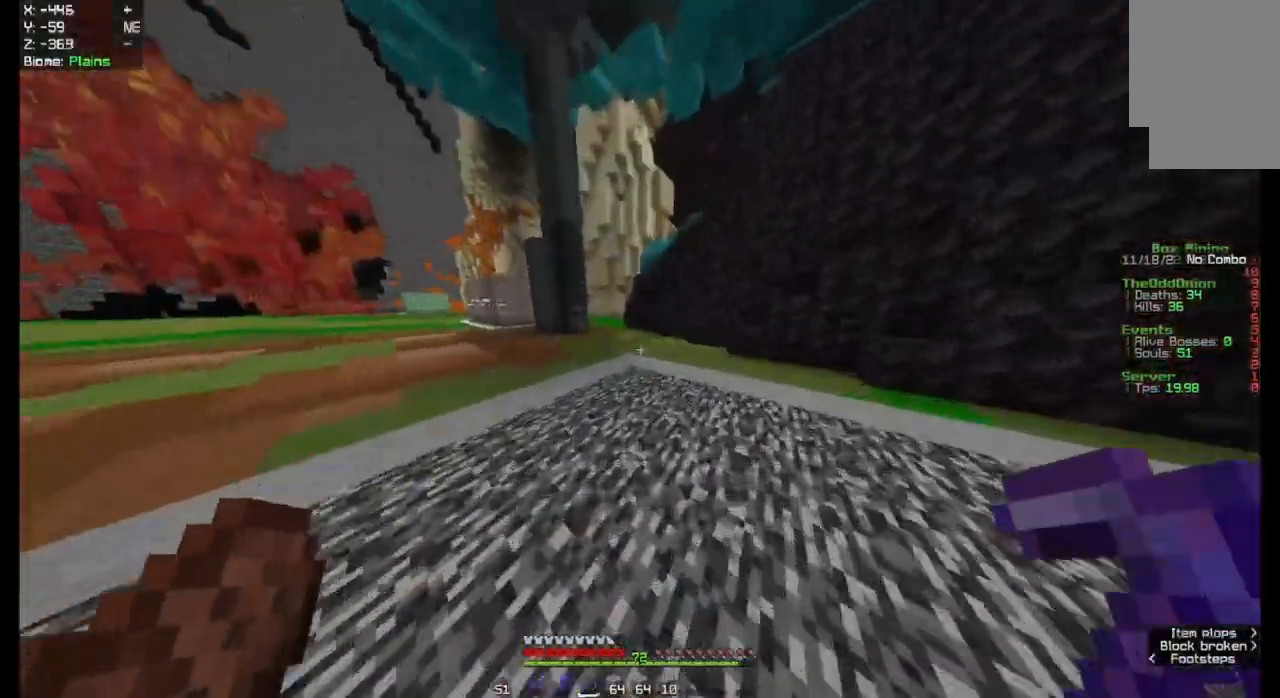
{"keys": ["w"], "mouse": [], "events": [[133, "mouse_left", "up"]]}
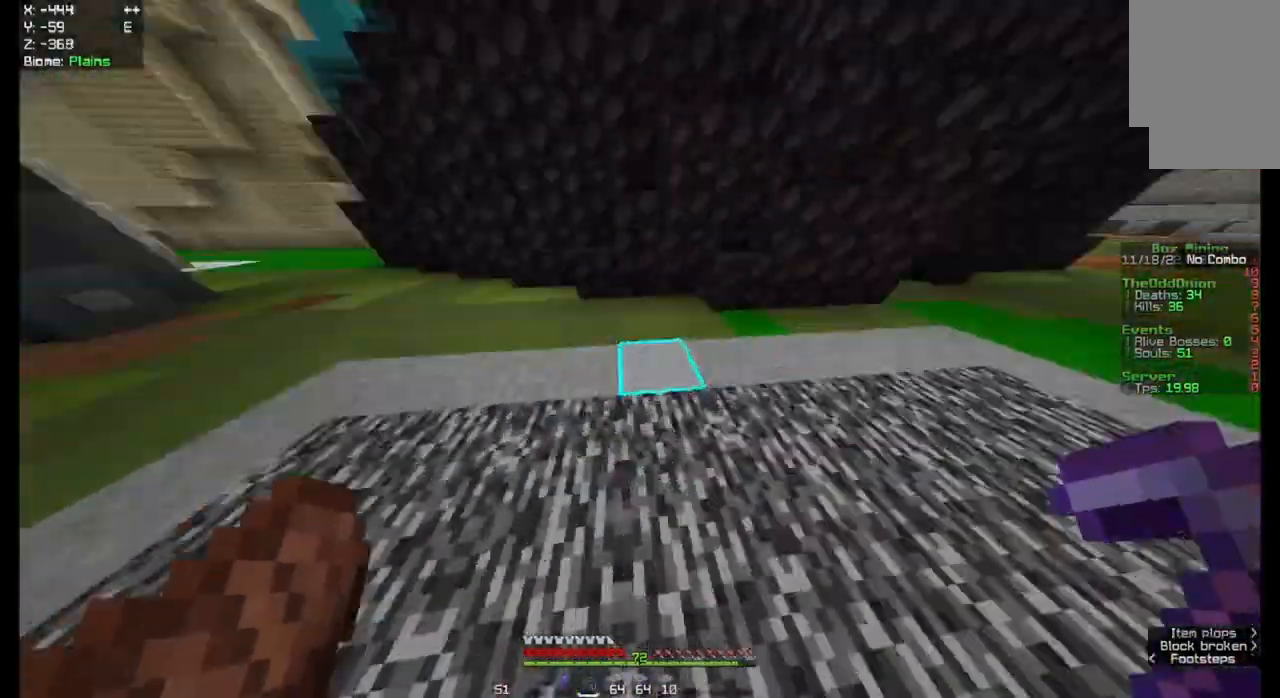
{"keys": ["w"], "mouse": [], "events": []}
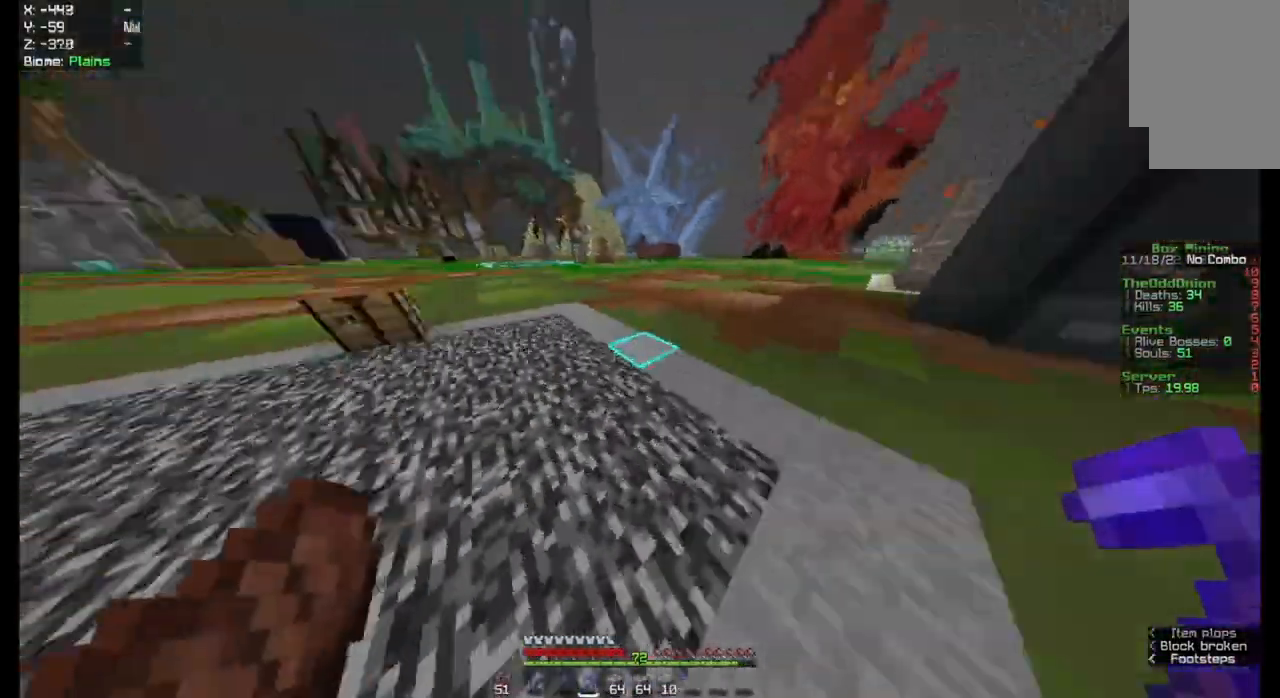
{"keys": ["space", "w"], "mouse": [], "events": [[300, "space", "down"]]}
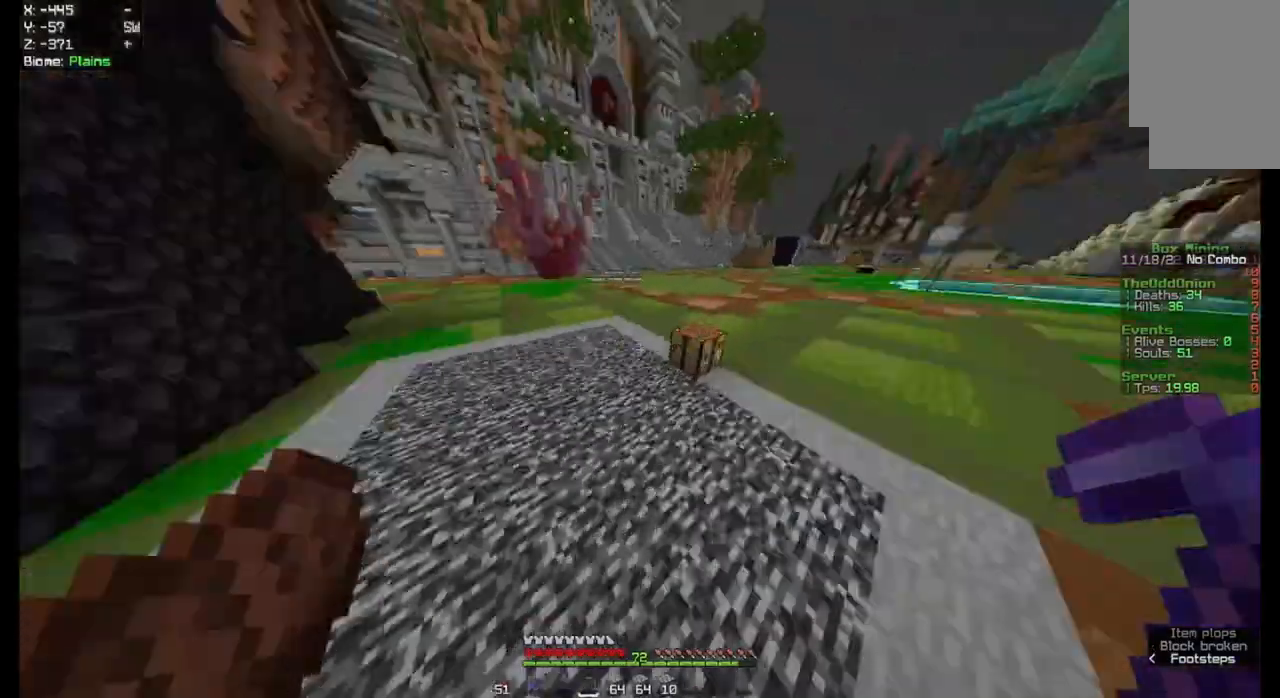
{"keys": ["space", "w"], "mouse": [], "events": []}
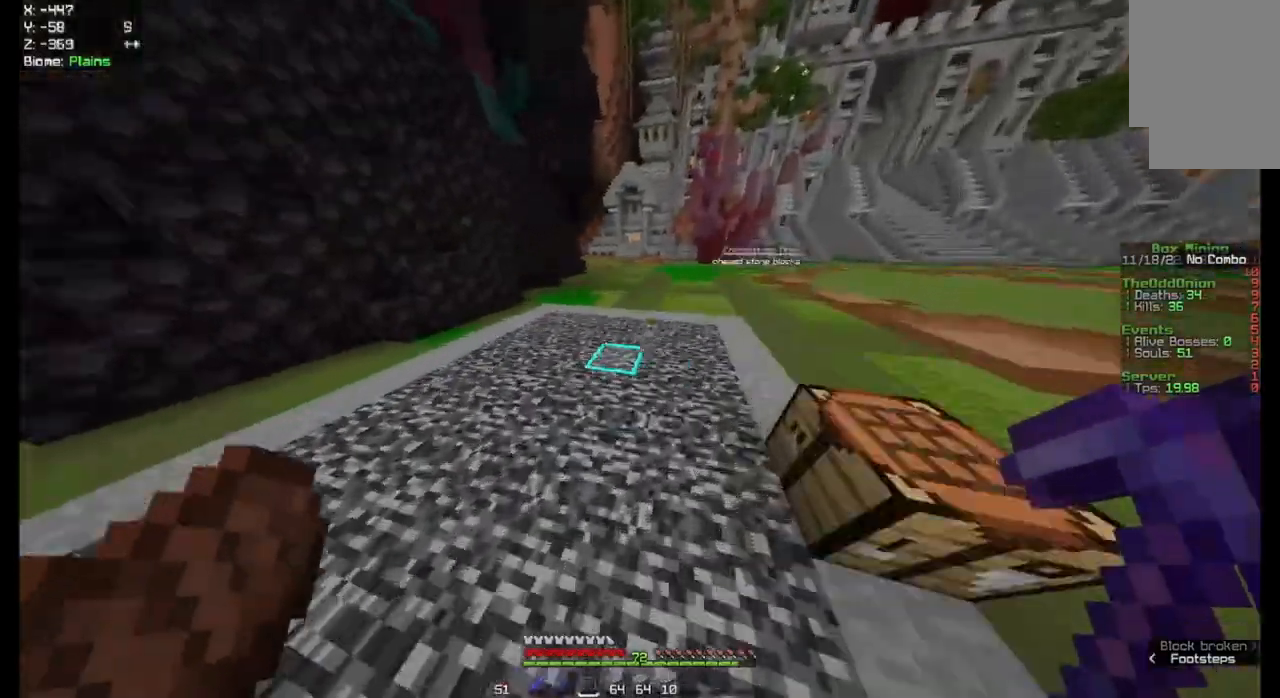
{"keys": ["space", "w"], "mouse": [], "events": []}
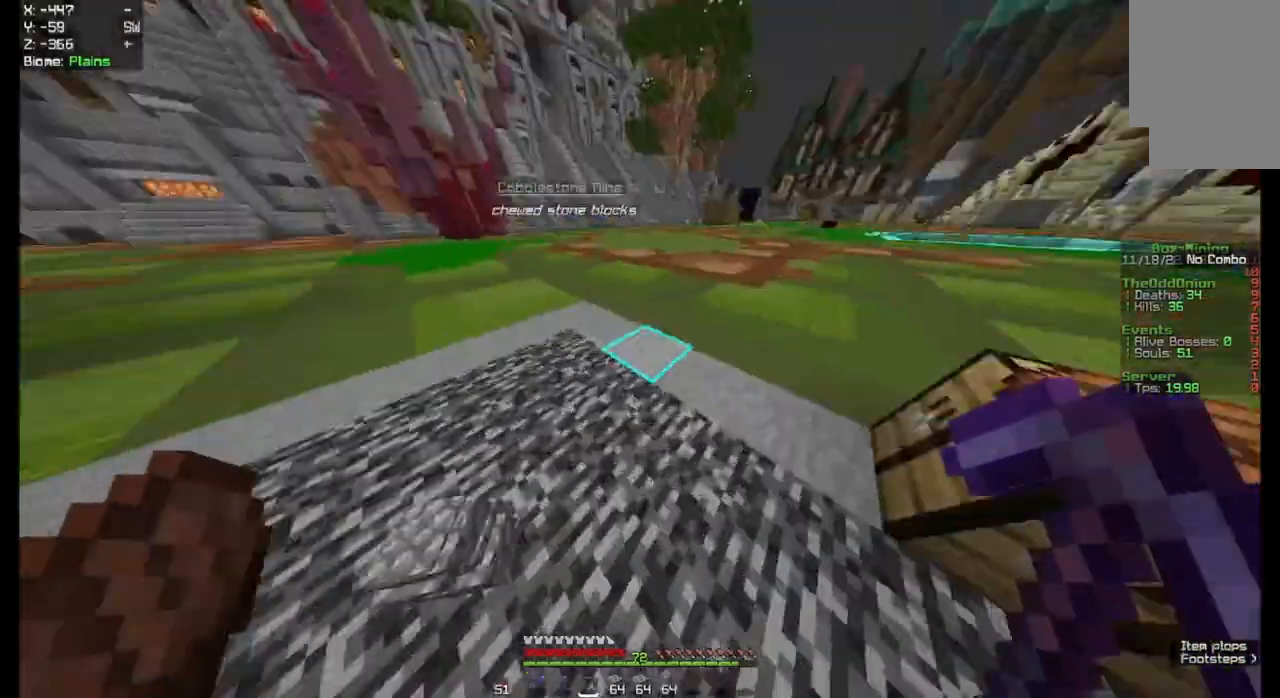
{"keys": ["space", "w"], "mouse": [], "events": []}
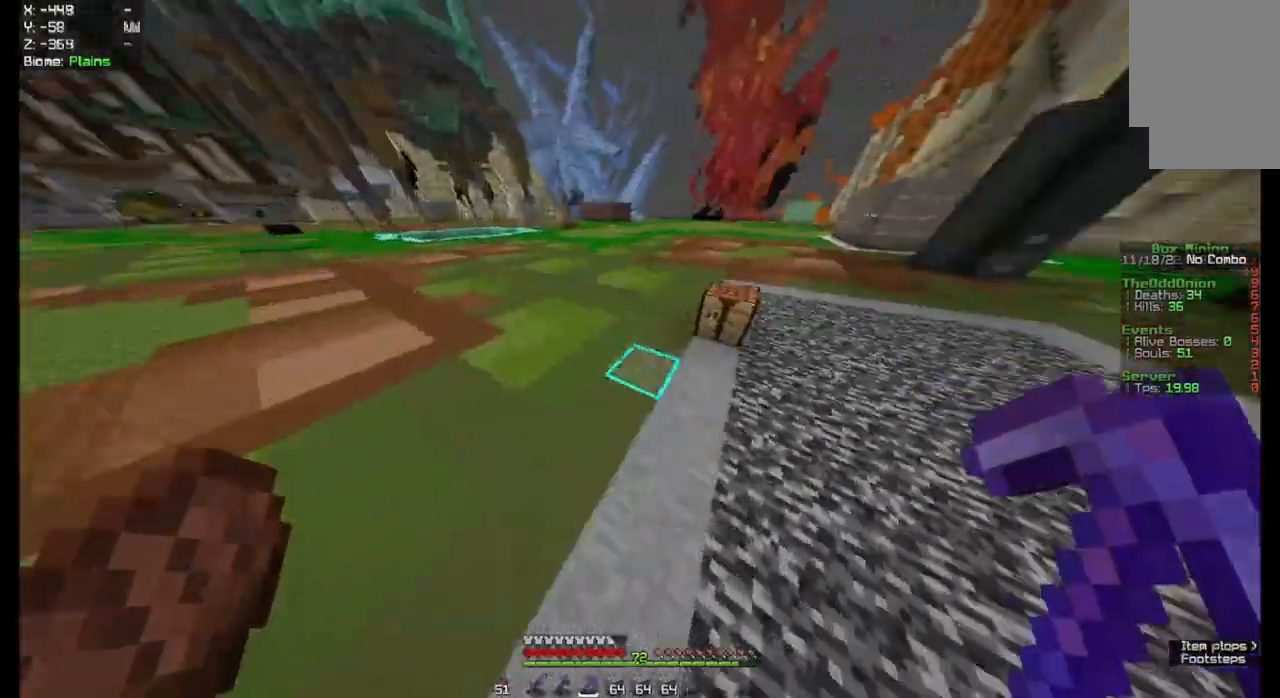
{"keys": ["space", "w"], "mouse": [], "events": []}
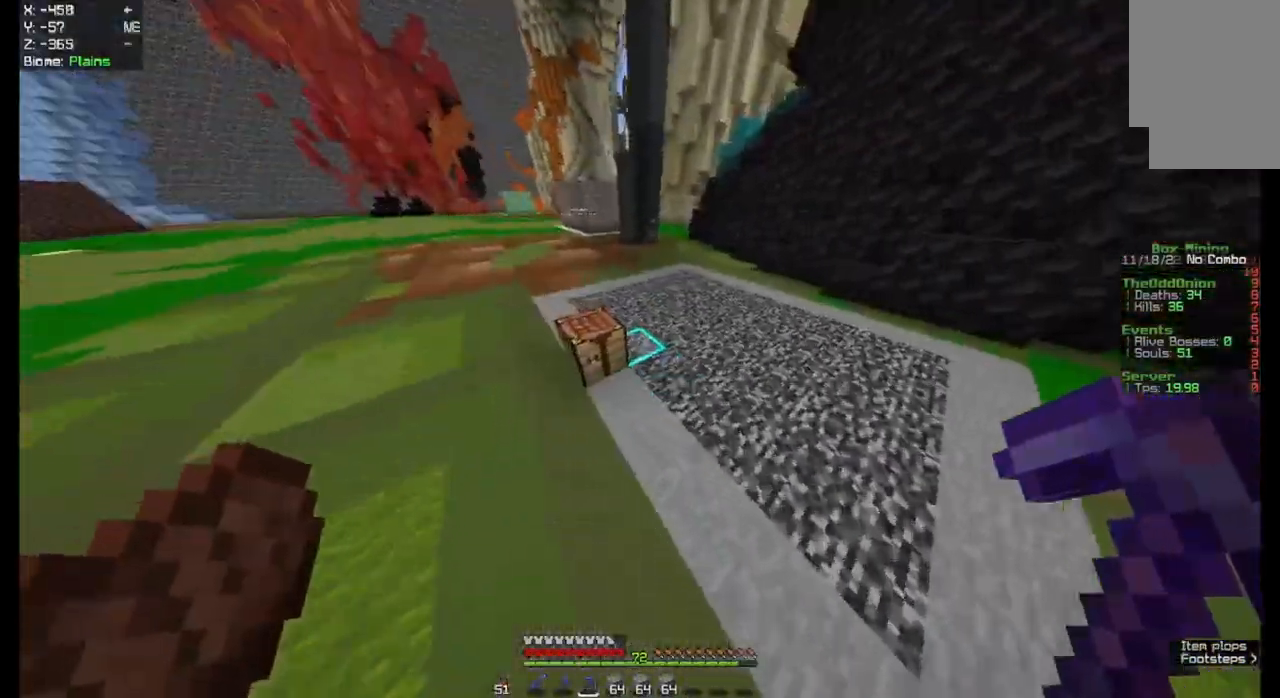
{"keys": ["space", "w"], "mouse": [], "events": []}
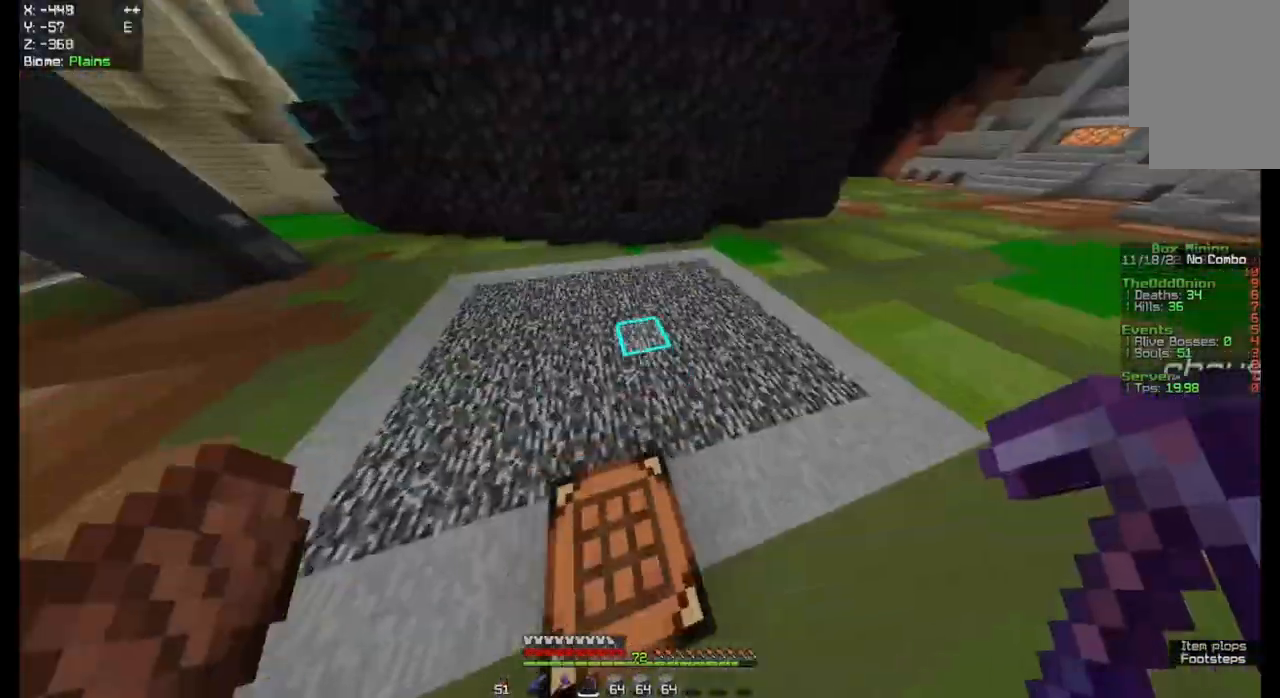
{"keys": ["space", "w"], "mouse": [], "events": []}
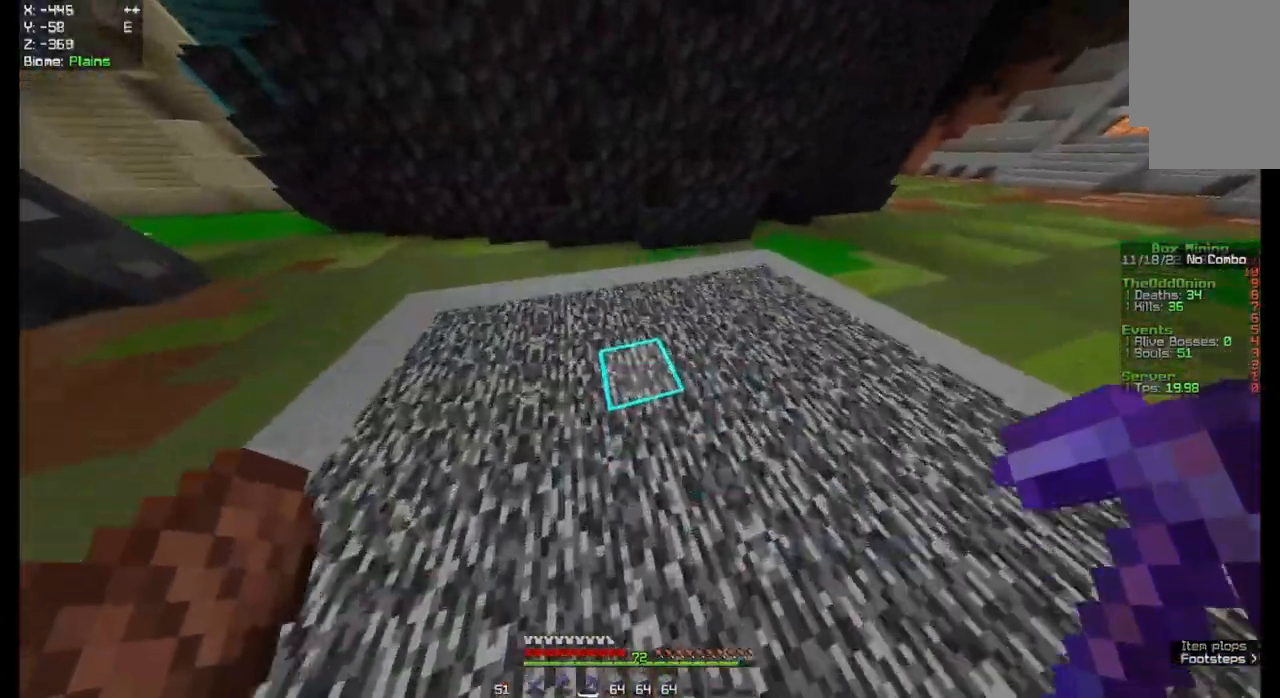
{"keys": ["space", "w"], "mouse": [], "events": []}